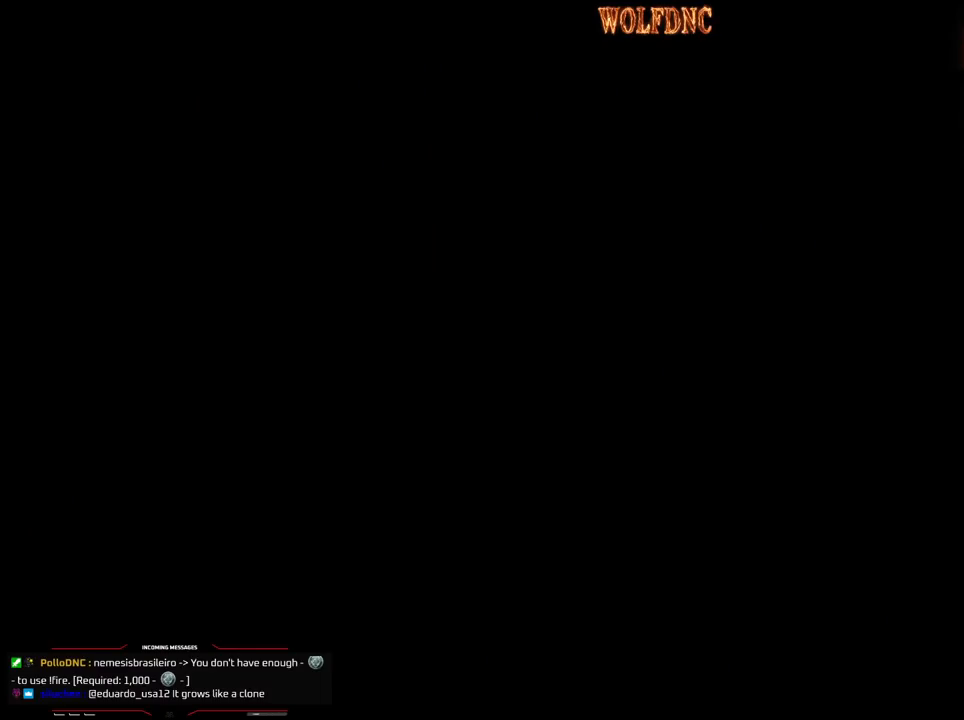
Gameplay with a controller (PlayStation layout); each line is a JSON object with the inputs held at the frame after it. "events" lists button and stick changes between this image and that frame as [ms after this image, input, new state], when the widget could be followed in between. Not read: L3 R3.
{"buttons": [], "events": [[117, "DPAD_UP", "up"]]}
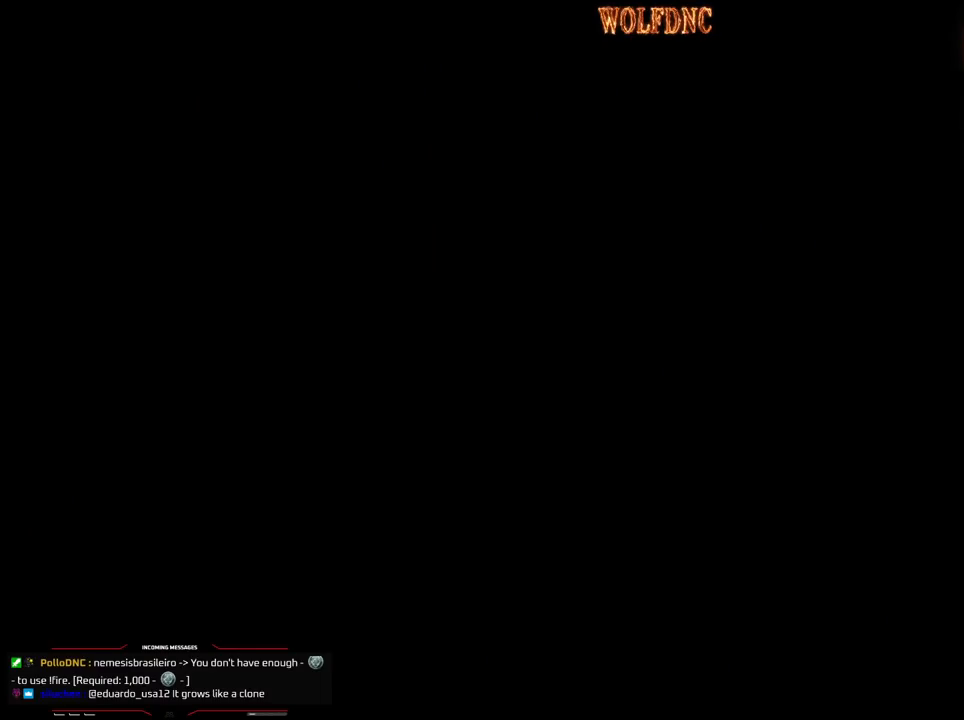
{"buttons": [], "events": []}
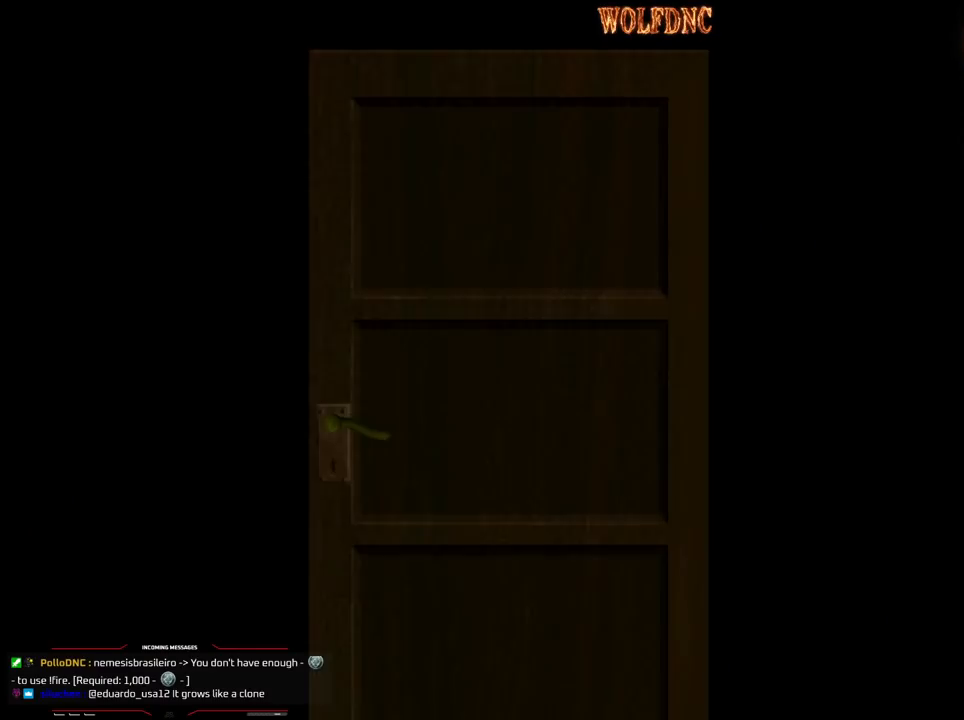
{"buttons": [], "events": []}
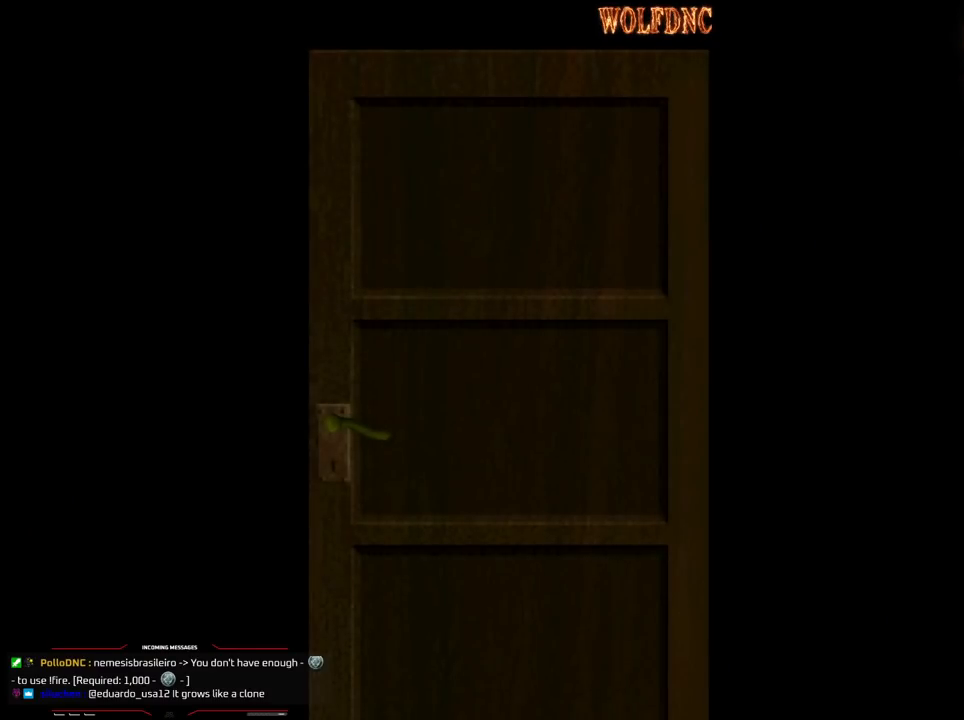
{"buttons": [], "events": []}
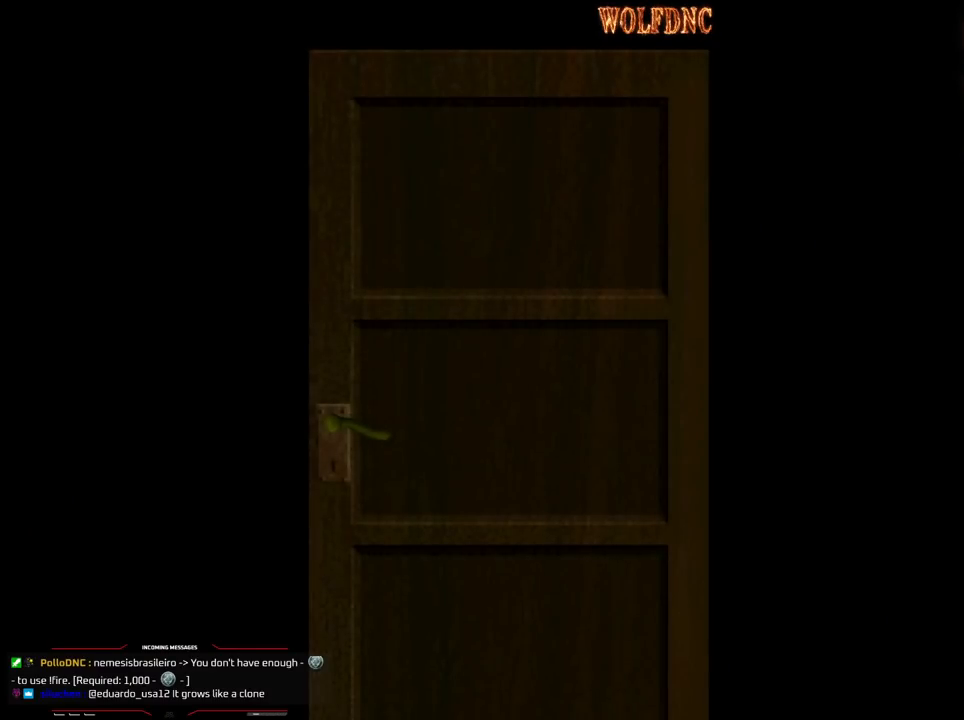
{"buttons": [], "events": []}
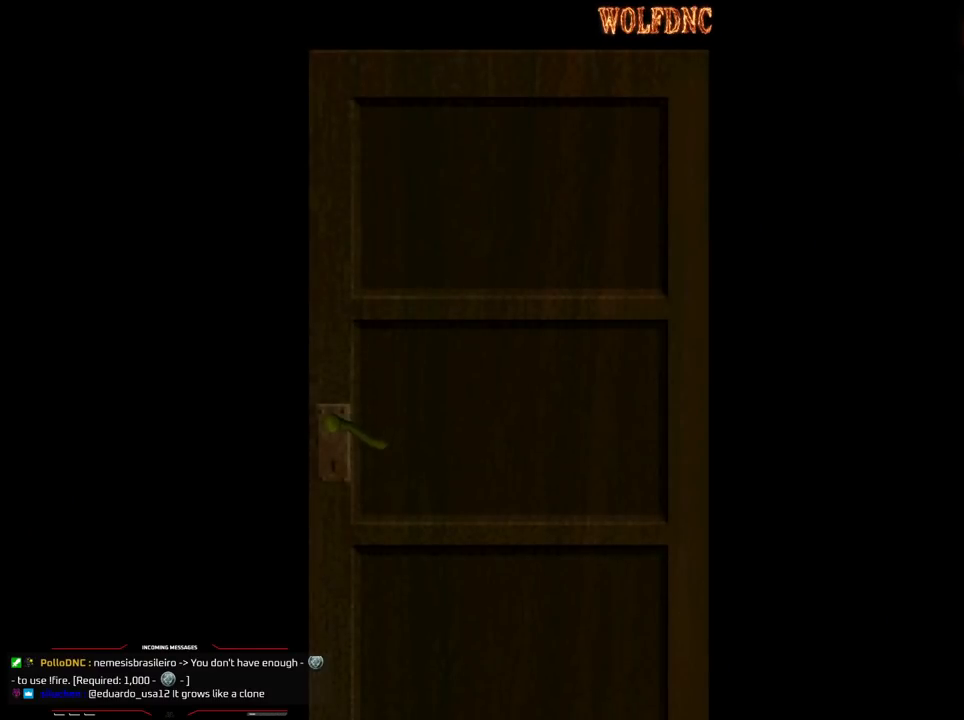
{"buttons": ["SQUARE", "DPAD_UP"], "events": [[133, "CROSS", "down"], [133, "DPAD_UP", "down"], [250, "CROSS", "up"], [250, "SQUARE", "down"]]}
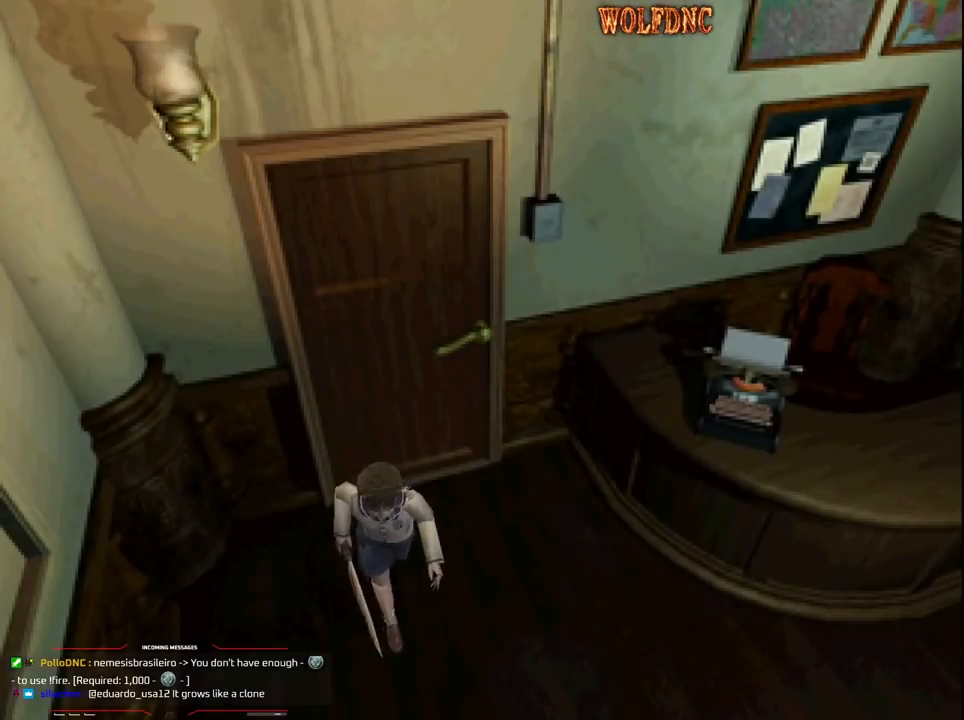
{"buttons": ["SQUARE", "DPAD_UP"], "events": []}
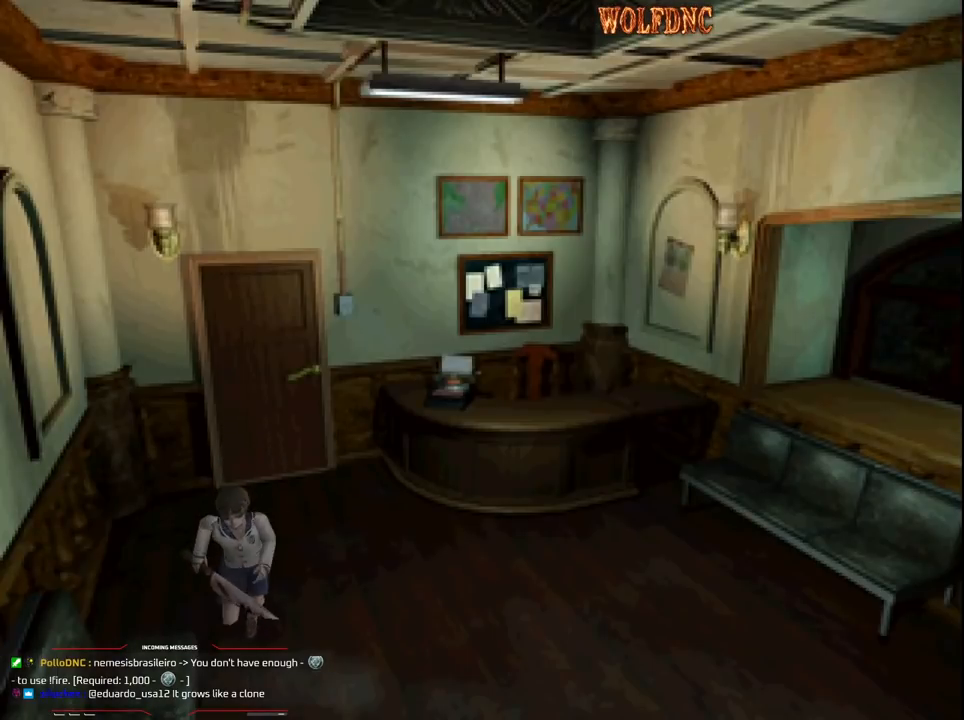
{"buttons": ["SQUARE", "DPAD_UP"], "events": []}
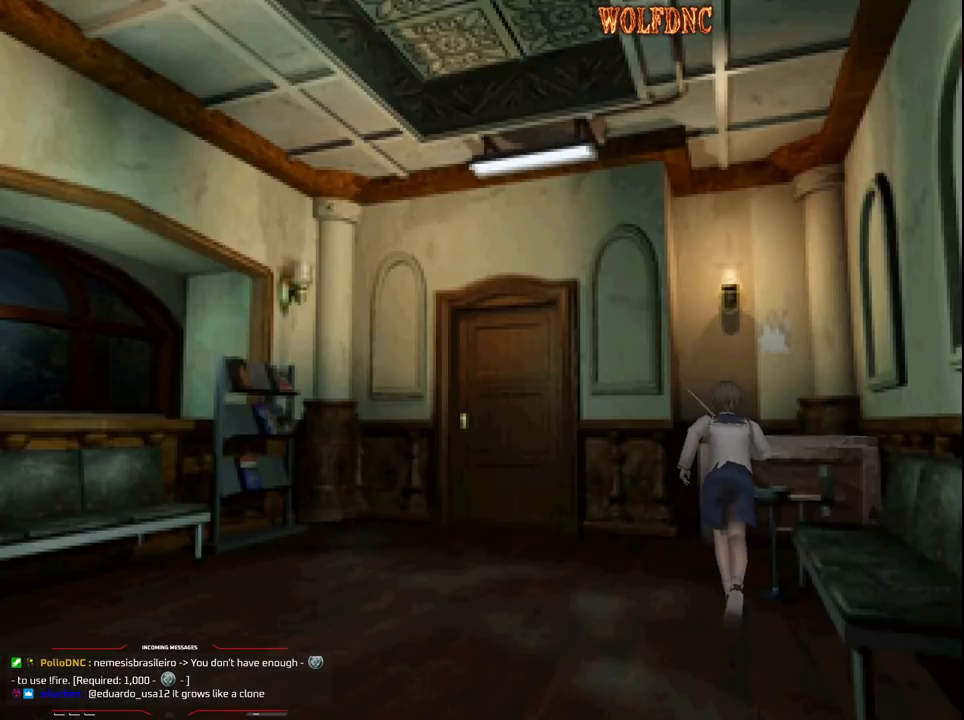
{"buttons": ["DPAD_UP"], "events": [[250, "CROSS", "down"], [333, "CROSS", "up"], [433, "CROSS", "down"], [483, "CROSS", "up"], [483, "SQUARE", "up"]]}
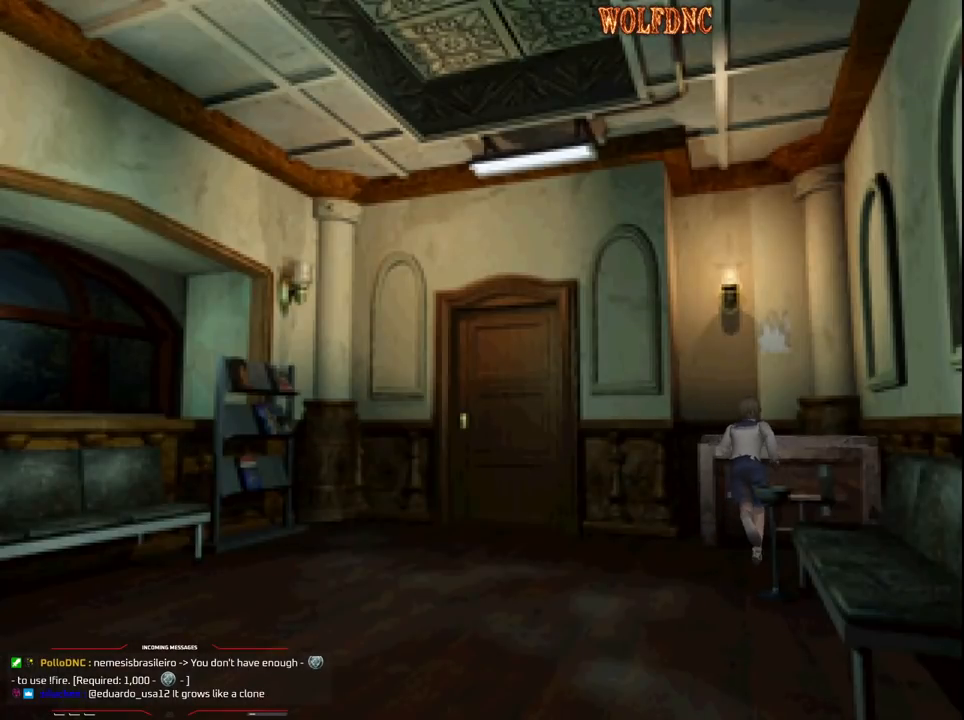
{"buttons": [], "events": [[33, "DPAD_UP", "up"], [67, "CROSS", "down"], [167, "CROSS", "up"], [267, "CROSS", "down"], [350, "CROSS", "up"]]}
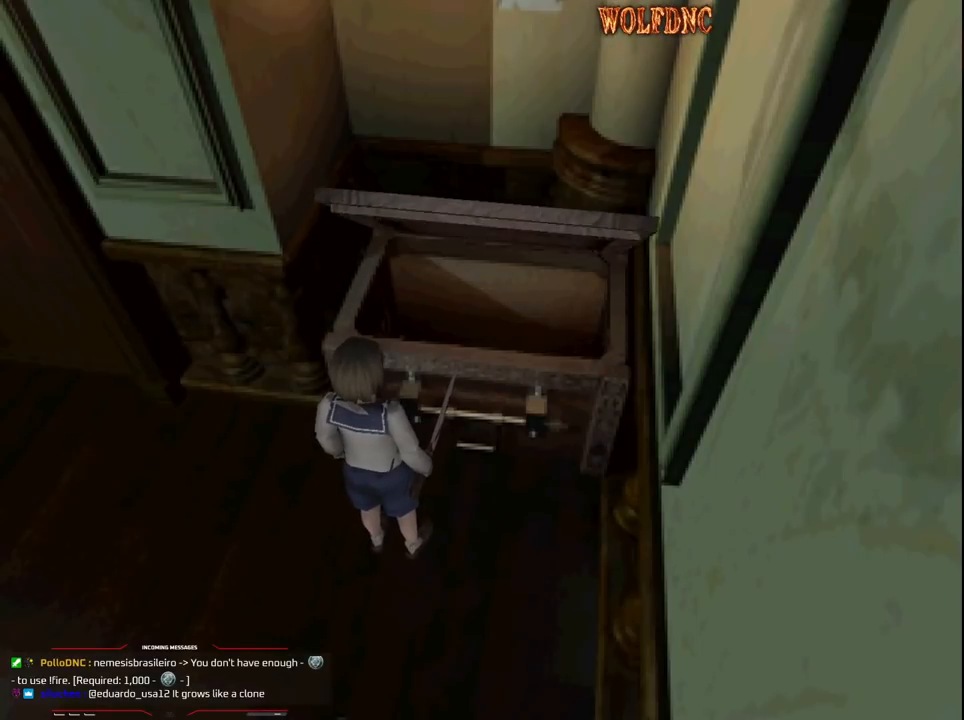
{"buttons": [], "events": []}
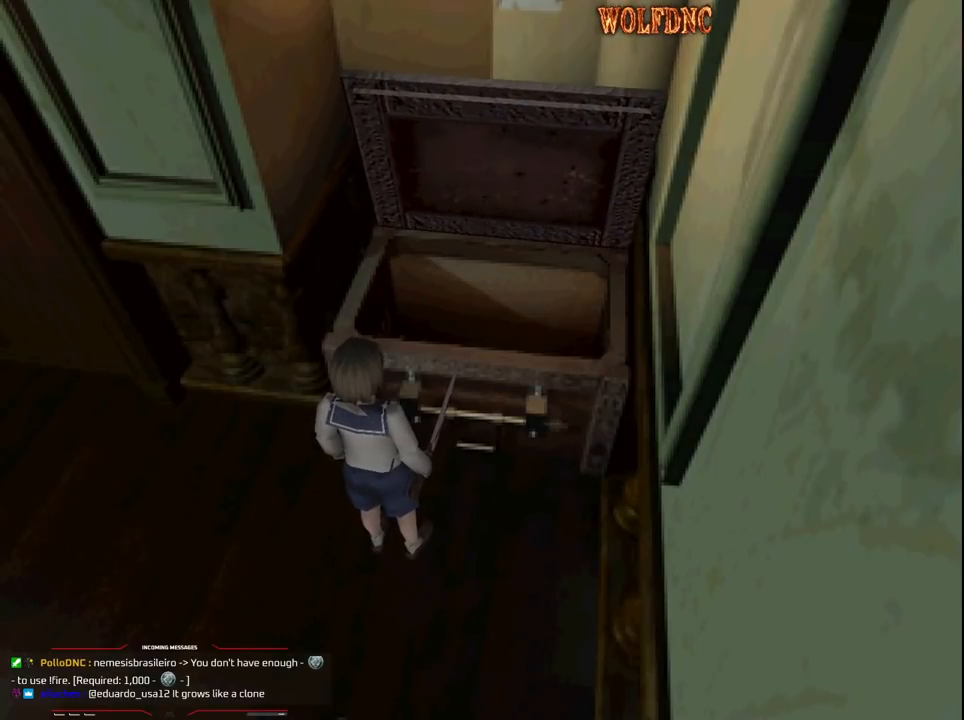
{"buttons": ["DPAD_DOWN"], "events": [[483, "DPAD_DOWN", "down"]]}
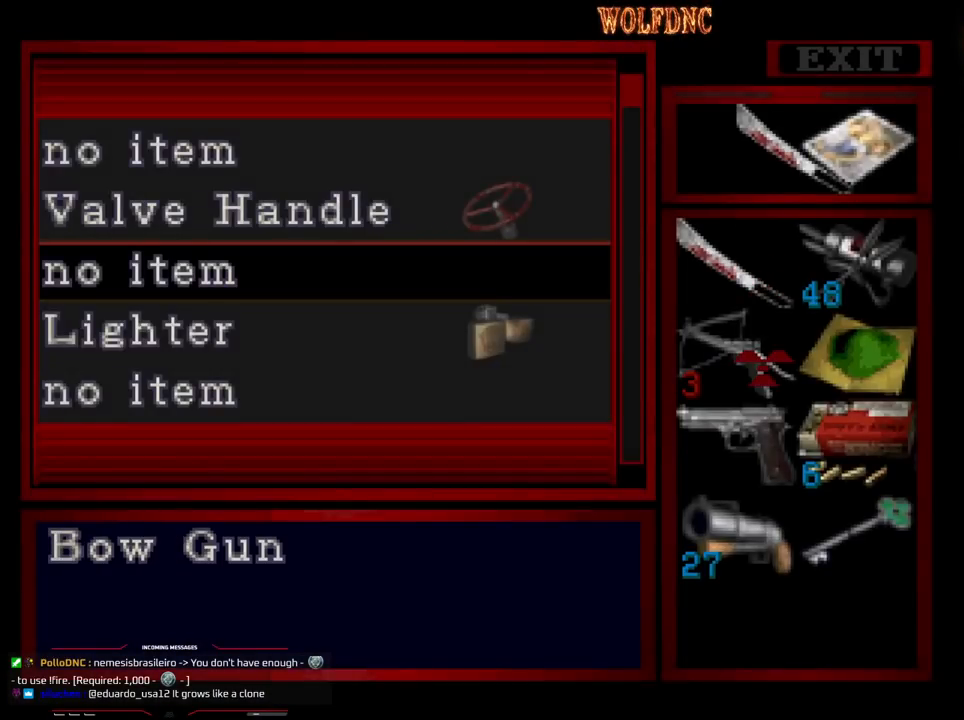
{"buttons": [], "events": [[33, "DPAD_DOWN", "up"], [117, "DPAD_DOWN", "down"], [167, "DPAD_DOWN", "up"], [267, "DPAD_DOWN", "down"], [300, "DPAD_DOWN", "up"], [350, "DPAD_DOWN", "down"], [450, "DPAD_DOWN", "up"]]}
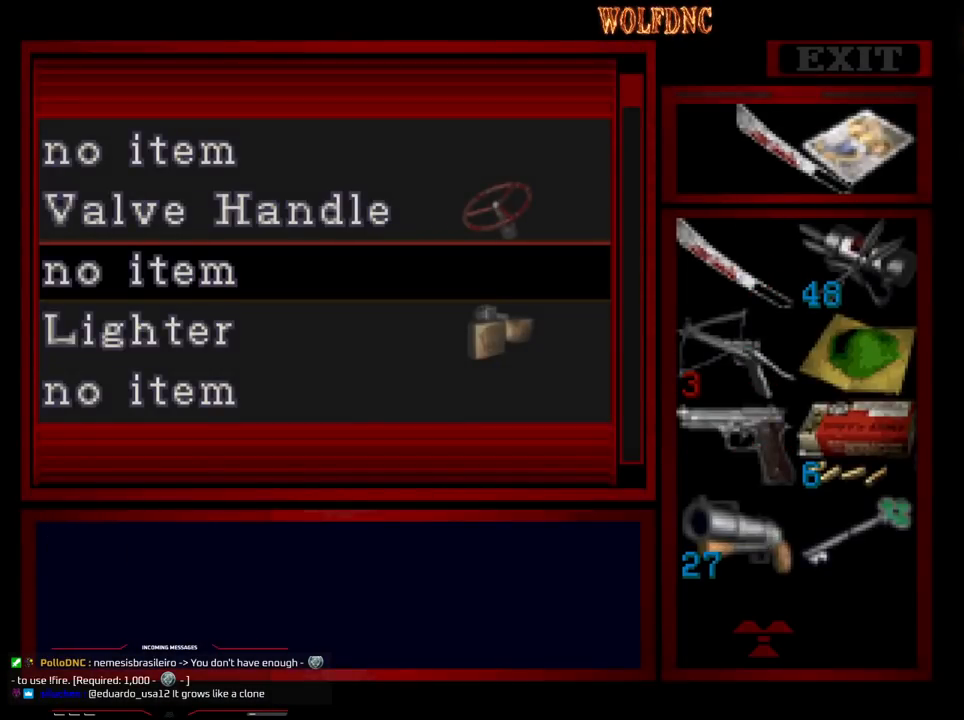
{"buttons": ["DPAD_DOWN"], "events": [[33, "DPAD_UP", "down"], [133, "DPAD_UP", "up"], [233, "CROSS", "down"], [317, "CROSS", "up"], [367, "DPAD_DOWN", "down"]]}
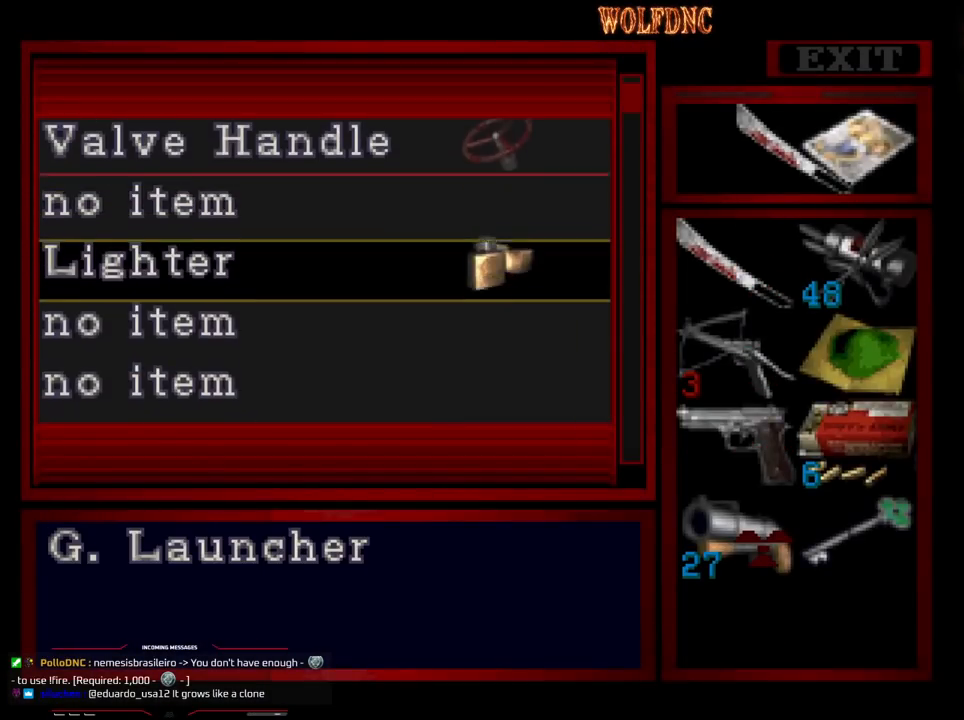
{"buttons": ["DPAD_UP"], "events": [[50, "DPAD_DOWN", "up"], [200, "CROSS", "down"], [283, "CROSS", "up"], [433, "DPAD_UP", "down"]]}
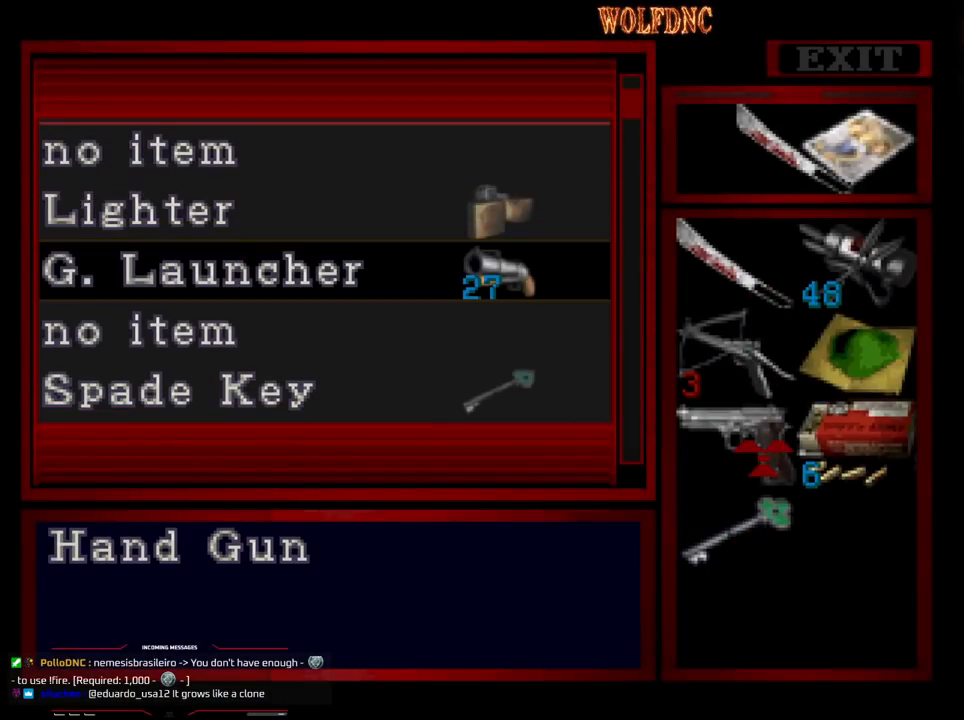
{"buttons": ["CROSS"], "events": [[33, "DPAD_UP", "up"], [117, "CROSS", "down"], [217, "CROSS", "up"], [217, "DPAD_DOWN", "down"], [300, "DPAD_DOWN", "up"], [500, "CROSS", "down"]]}
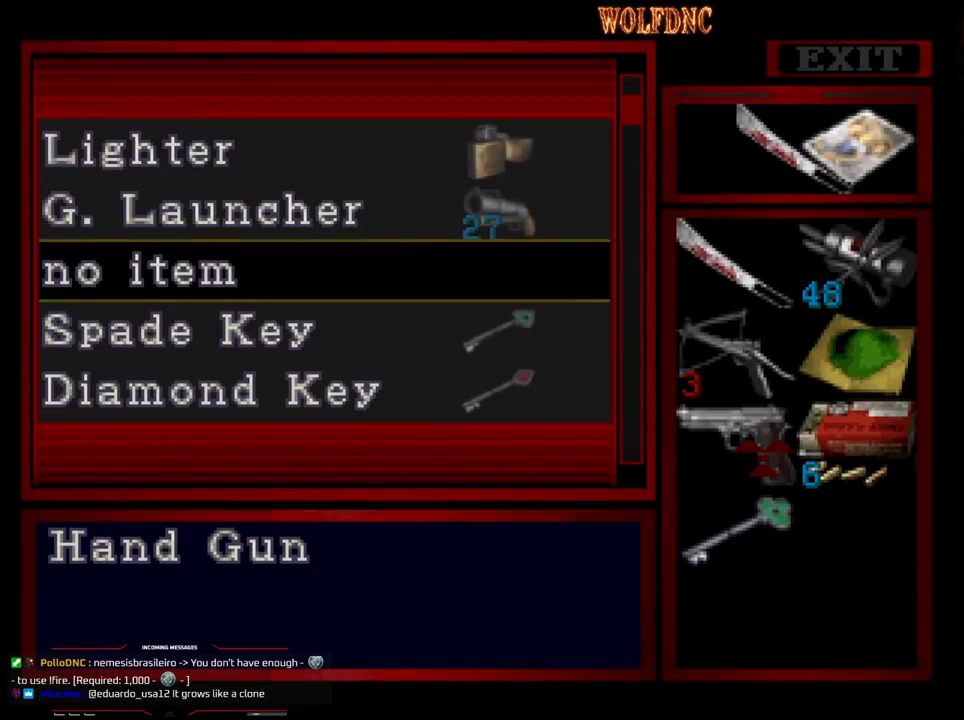
{"buttons": ["DPAD_LEFT"], "events": [[133, "CROSS", "up"], [467, "DPAD_LEFT", "down"]]}
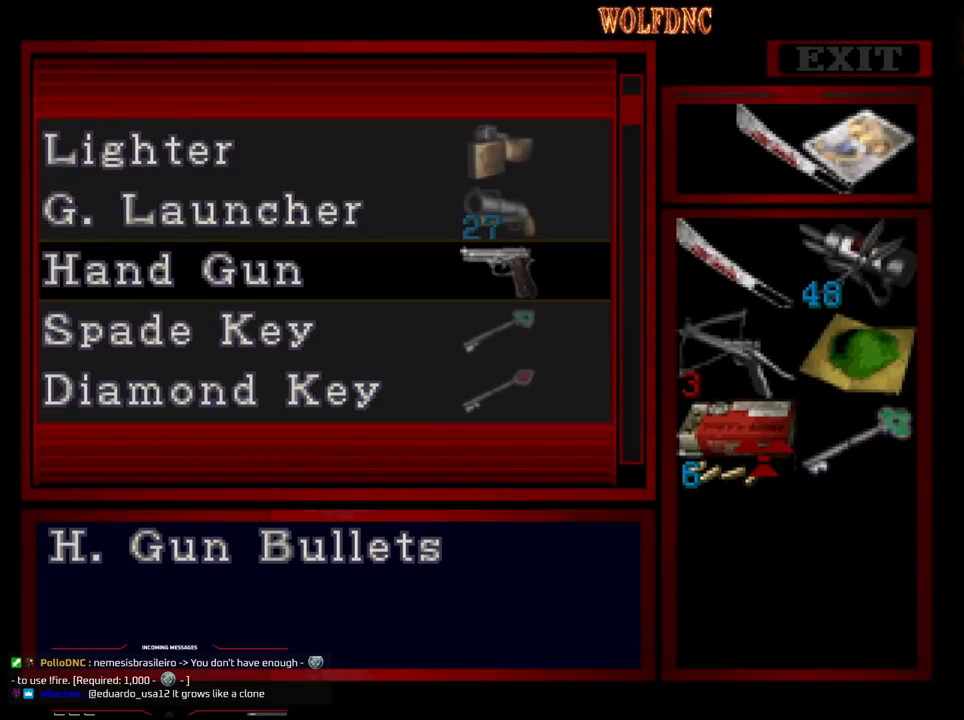
{"buttons": [], "events": [[67, "CROSS", "down"], [67, "DPAD_LEFT", "up"], [200, "CROSS", "up"], [300, "DPAD_DOWN", "down"], [333, "DPAD_DOWN", "up"], [383, "CROSS", "down"], [483, "CROSS", "up"]]}
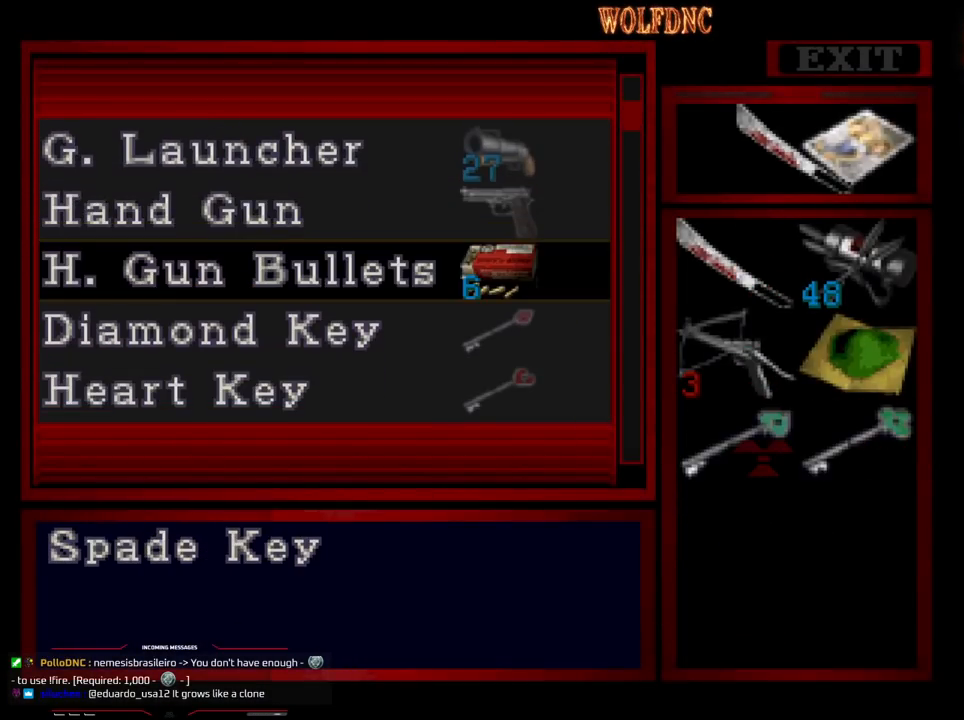
{"buttons": ["DPAD_DOWN"], "events": [[67, "CROSS", "down"], [167, "CROSS", "up"], [350, "DPAD_DOWN", "down"]]}
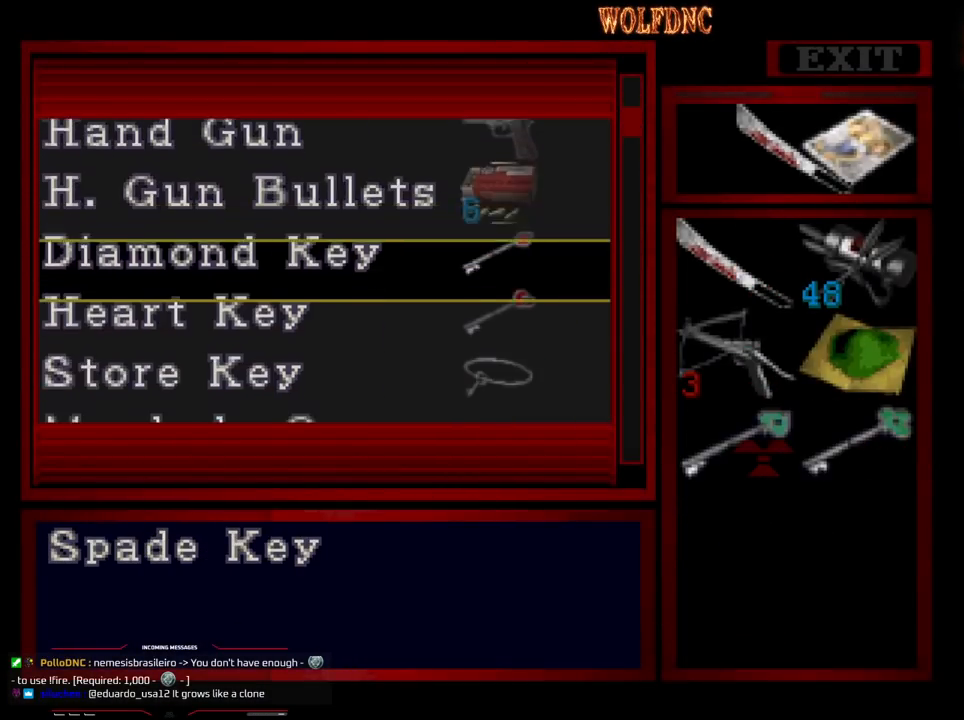
{"buttons": [], "events": [[133, "DPAD_DOWN", "up"], [317, "DPAD_DOWN", "down"], [417, "DPAD_DOWN", "up"]]}
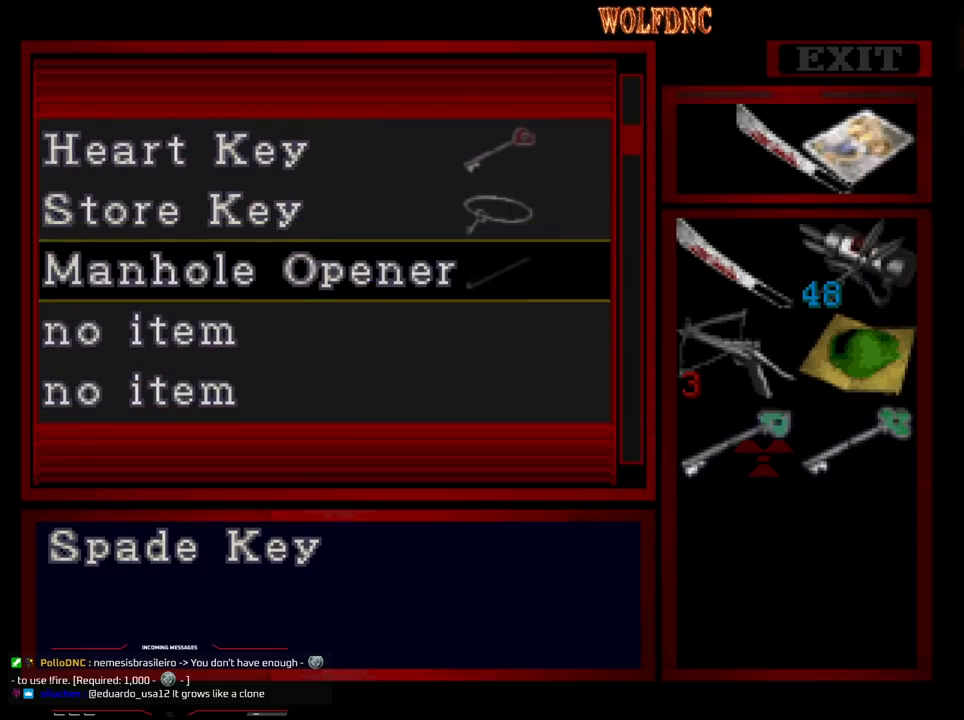
{"buttons": ["CROSS"], "events": [[67, "DPAD_DOWN", "down"], [150, "DPAD_DOWN", "up"], [250, "CROSS", "down"], [333, "CROSS", "up"], [383, "DPAD_RIGHT", "down"], [483, "CROSS", "down"], [483, "DPAD_RIGHT", "up"]]}
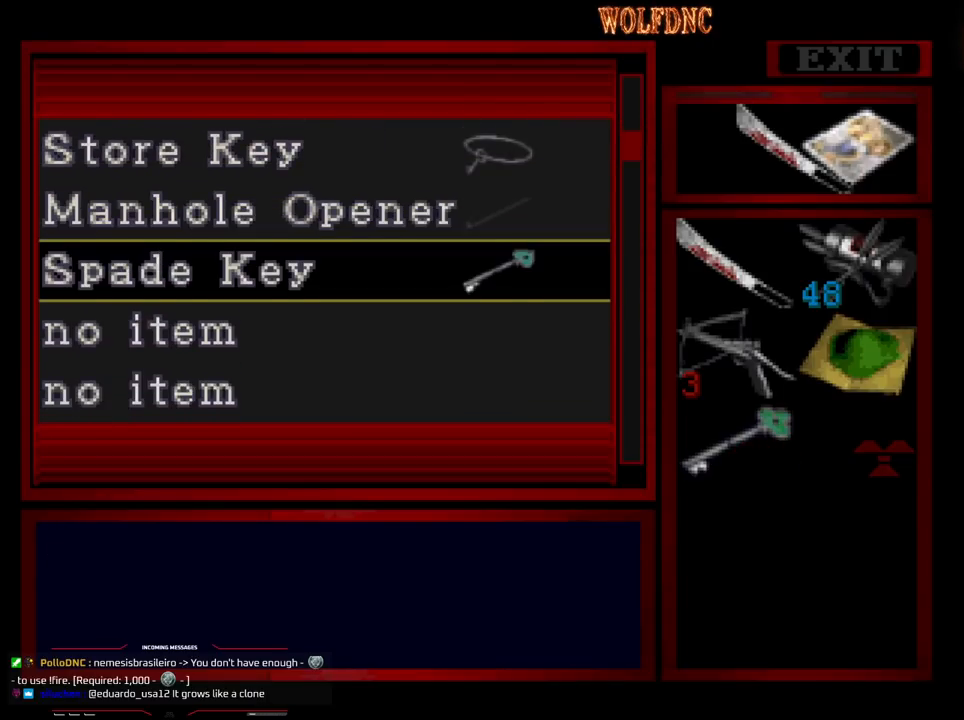
{"buttons": ["DPAD_UP"], "events": [[67, "CROSS", "up"], [67, "DPAD_UP", "down"]]}
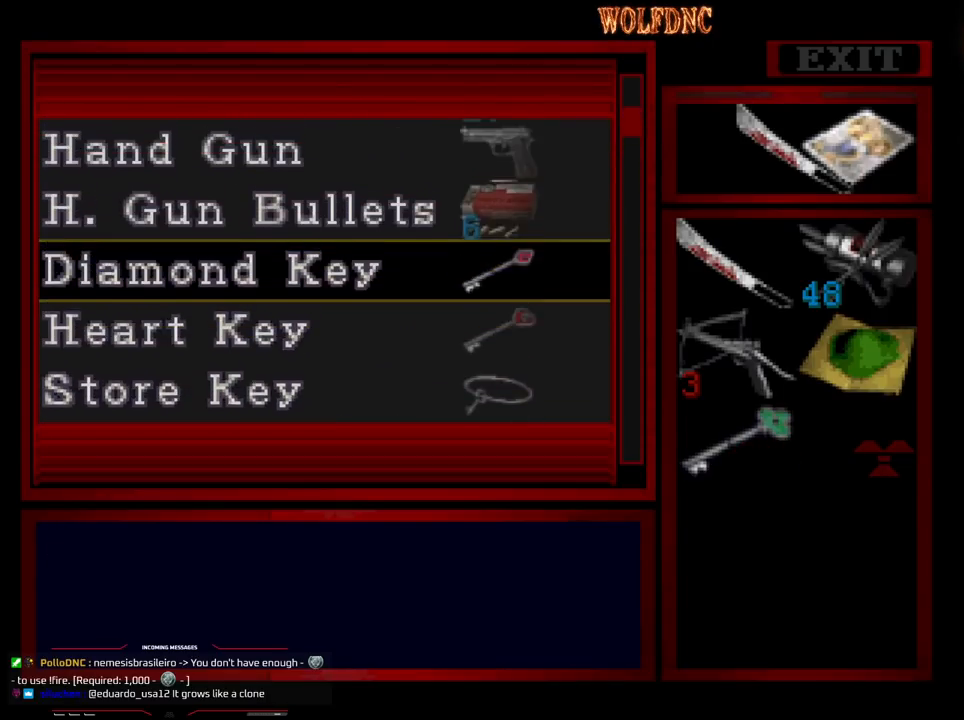
{"buttons": ["DPAD_UP"], "events": []}
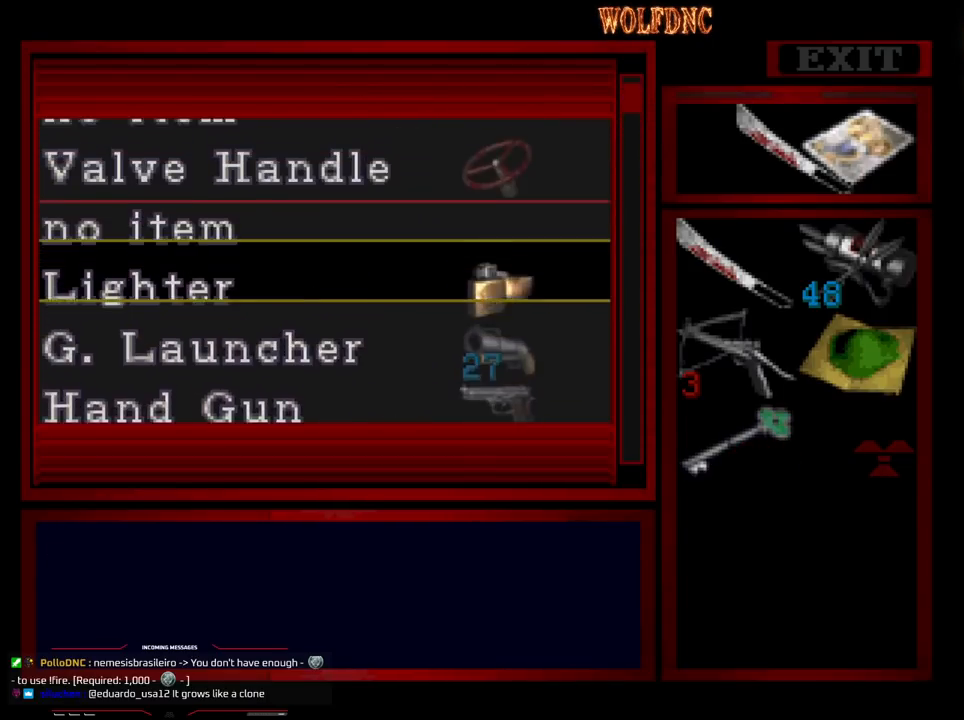
{"buttons": ["DPAD_UP"], "events": []}
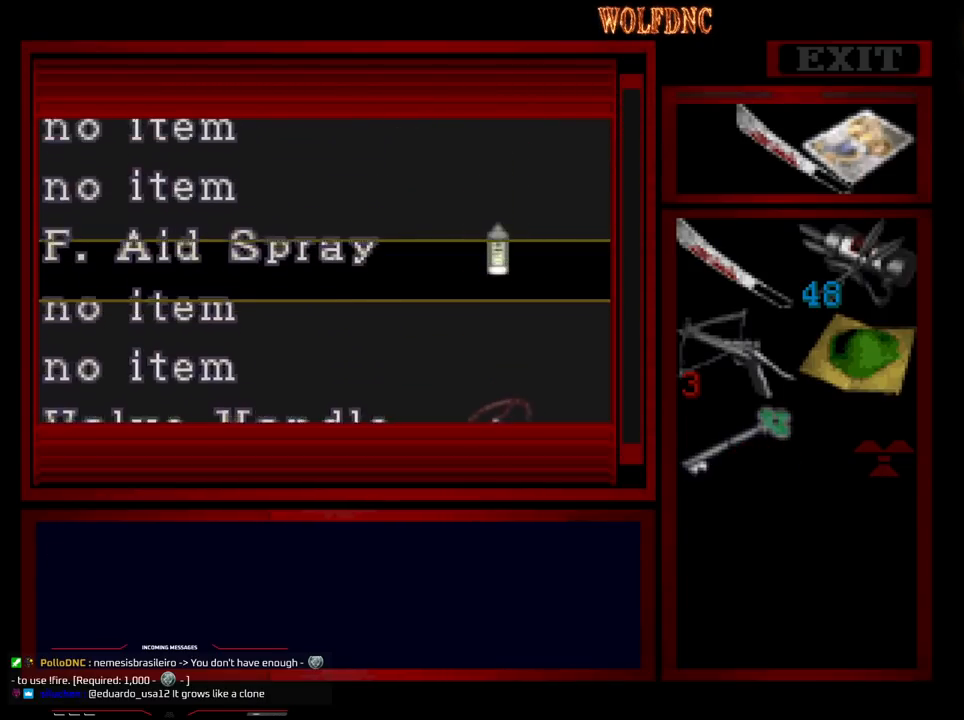
{"buttons": ["DPAD_UP"], "events": [[167, "DPAD_UP", "up"], [300, "DPAD_UP", "down"]]}
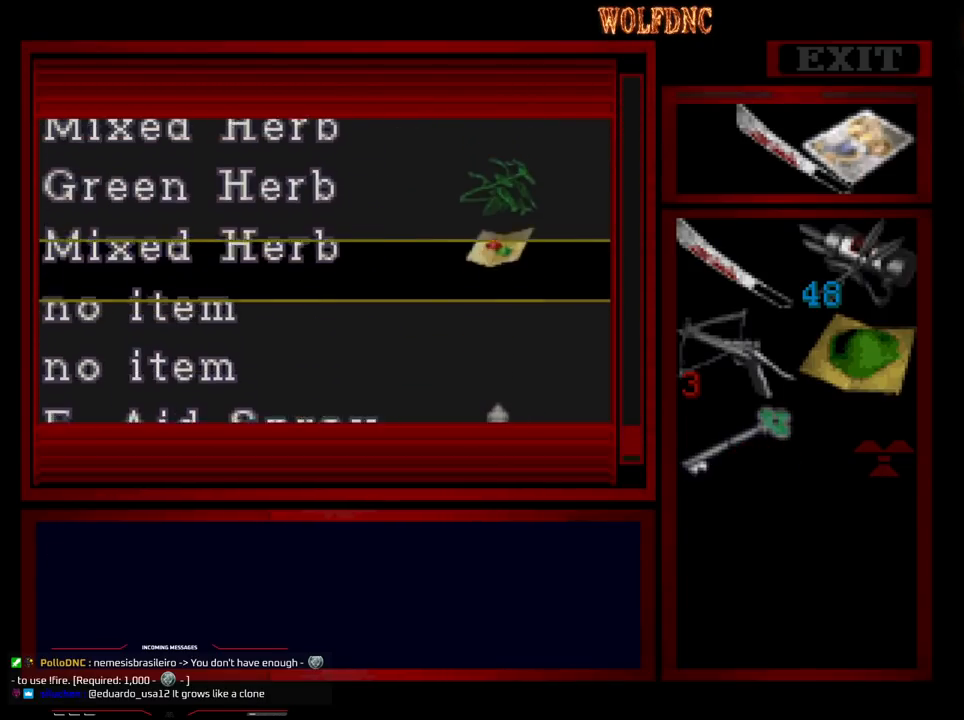
{"buttons": ["DPAD_UP"], "events": []}
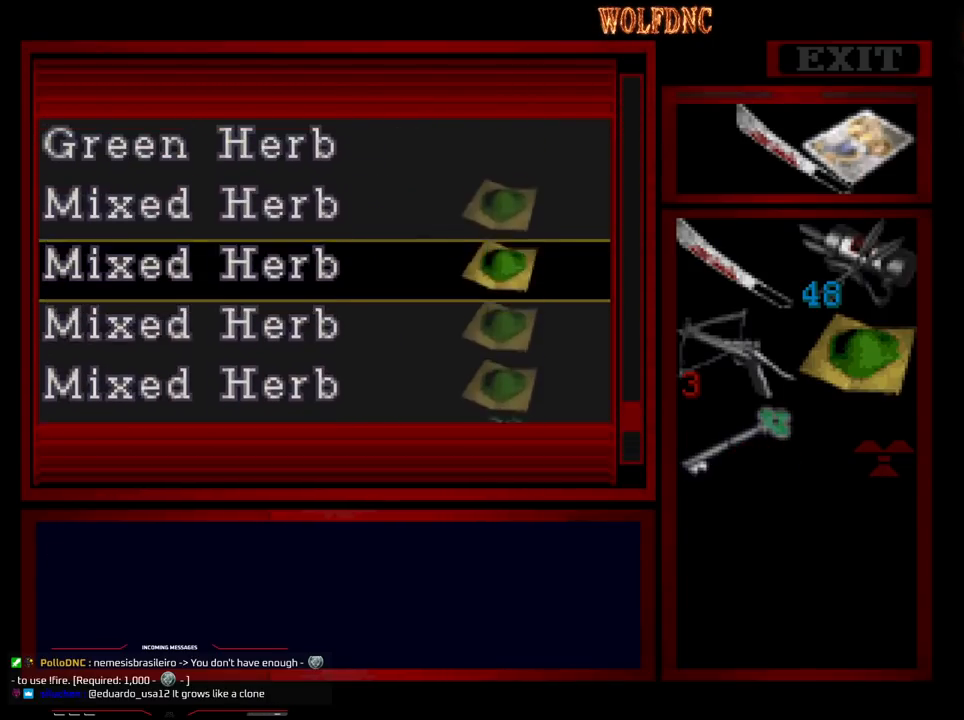
{"buttons": ["DPAD_UP"], "events": [[333, "DPAD_UP", "up"], [483, "DPAD_UP", "down"]]}
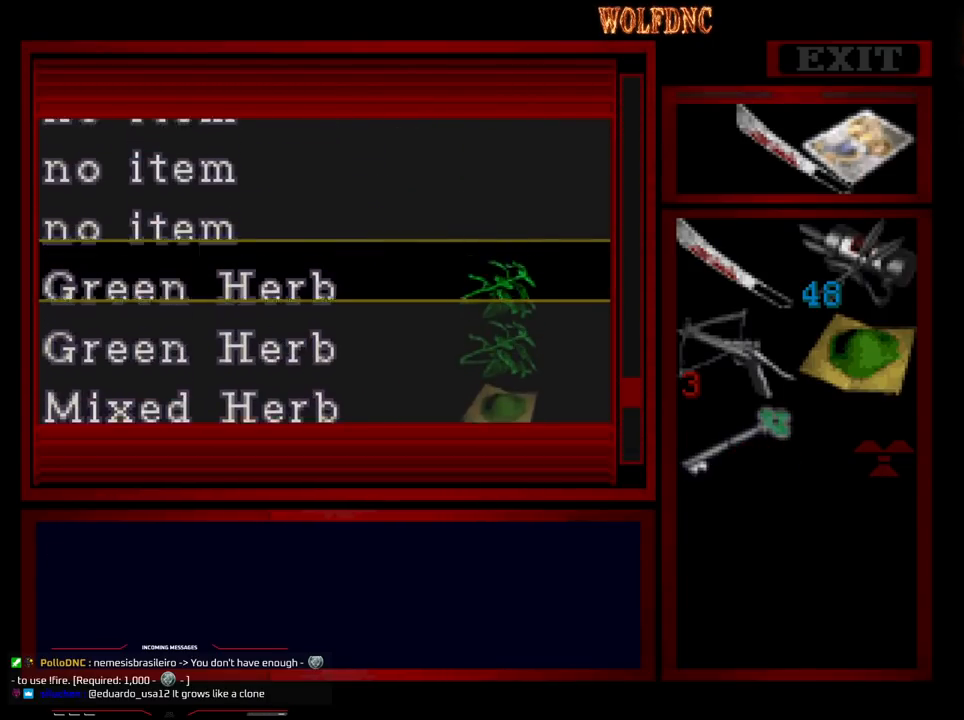
{"buttons": ["DPAD_DOWN"], "events": [[67, "DPAD_UP", "up"], [217, "DPAD_DOWN", "down"]]}
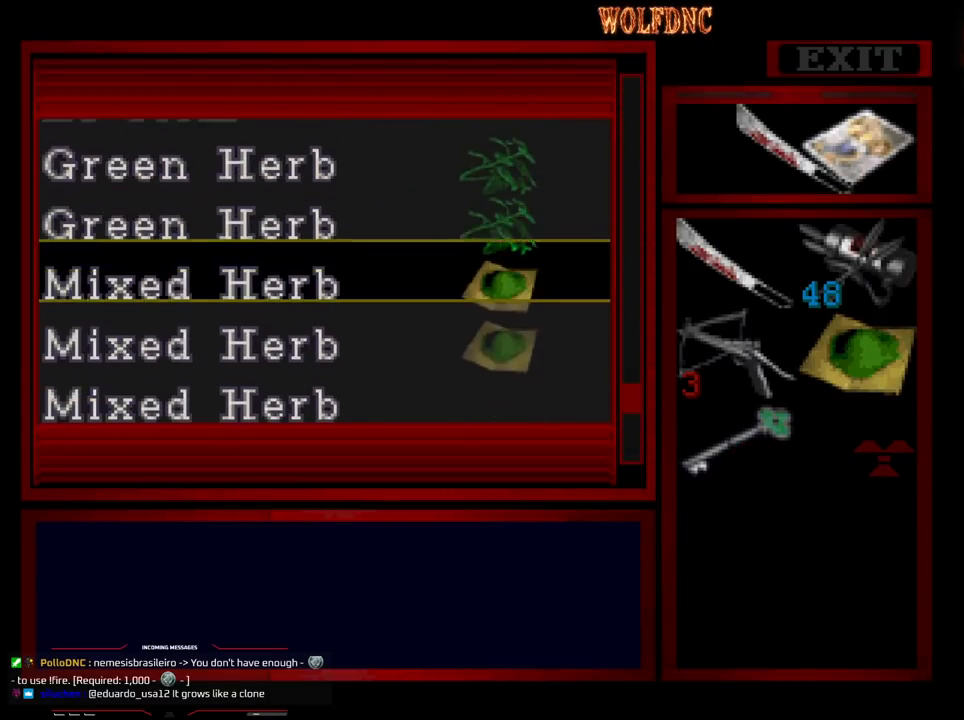
{"buttons": [], "events": [[50, "DPAD_DOWN", "up"], [333, "CROSS", "down"], [417, "CROSS", "up"]]}